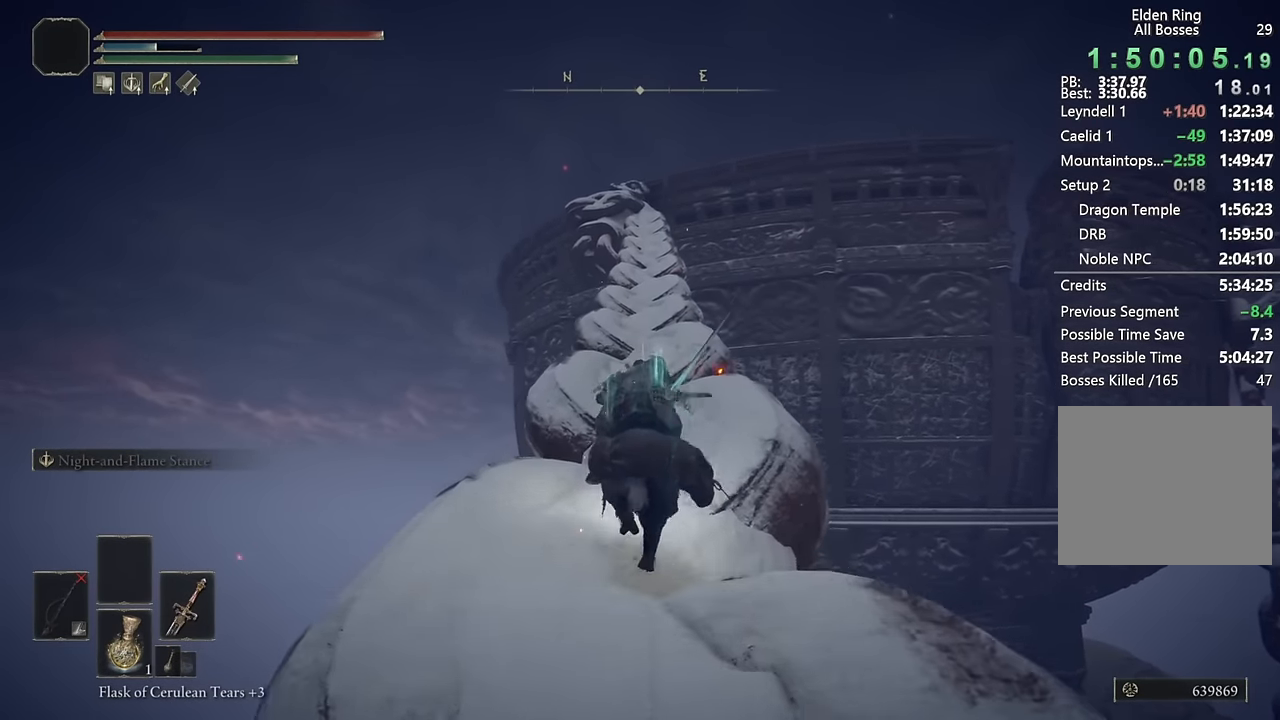
Gameplay with a controller (PlayStation layout); each line is a JSON object with the inputs held at the frame after it. "events" lists button and stick changes between this image and that frame as [ms after this image, input, new state], when the widget could be followed in between. Not read: START.
{"buttons": ["CIRCLE"], "left_stick": "up", "right_stick": "center", "events": [[333, "CIRCLE", "down"], [417, "CIRCLE", "up"], [483, "CIRCLE", "down"]]}
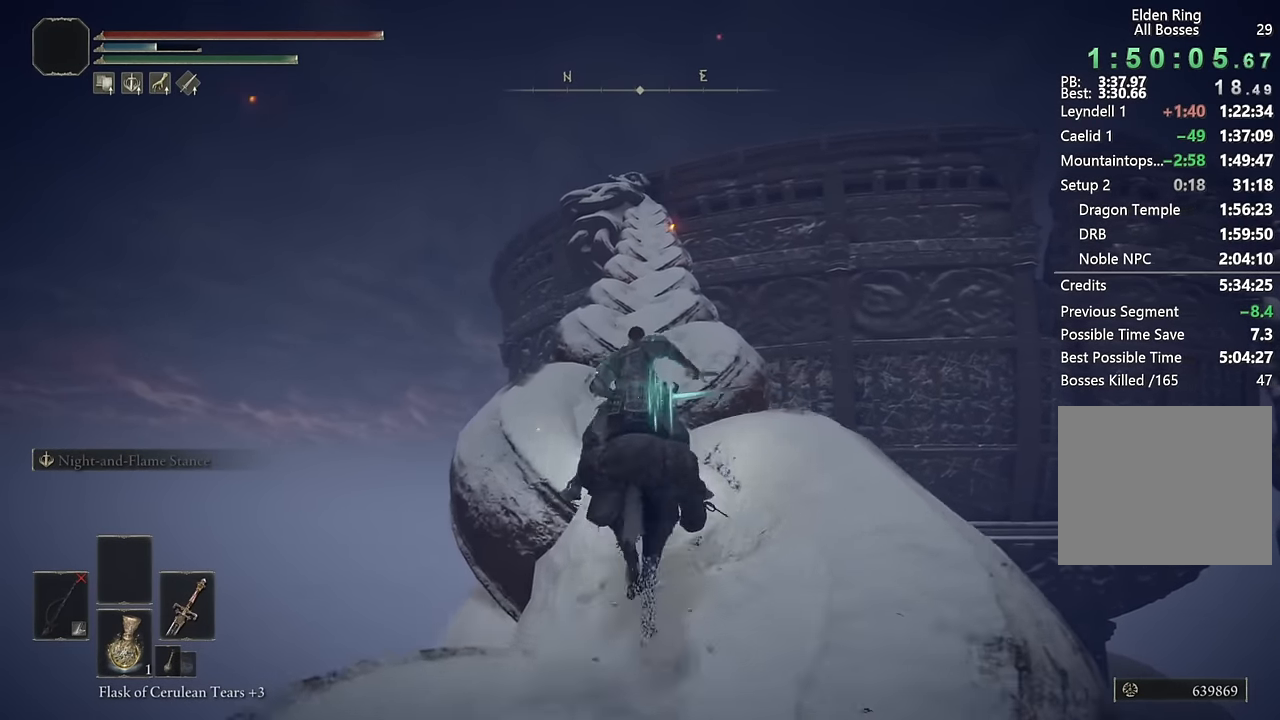
{"buttons": [], "left_stick": "up", "right_stick": "center", "events": [[83, "CIRCLE", "up"]]}
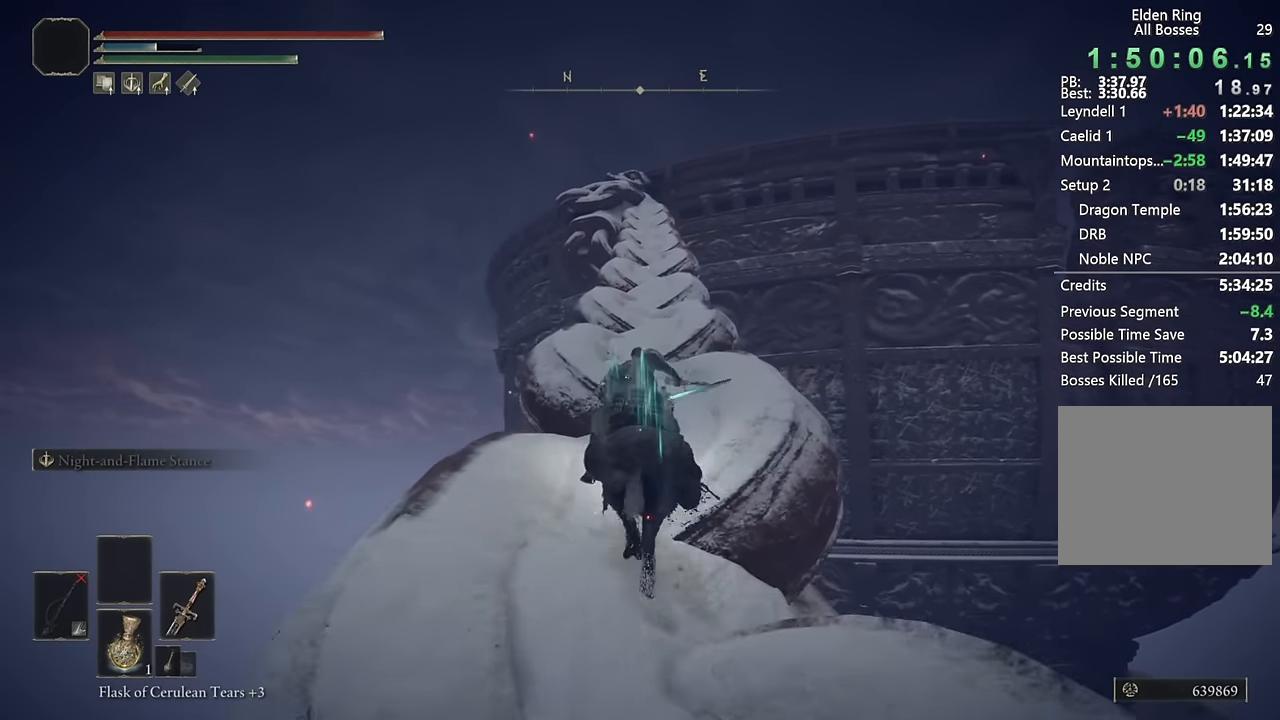
{"buttons": [], "left_stick": "up", "right_stick": "center", "events": [[283, "CIRCLE", "down"], [367, "CIRCLE", "up"]]}
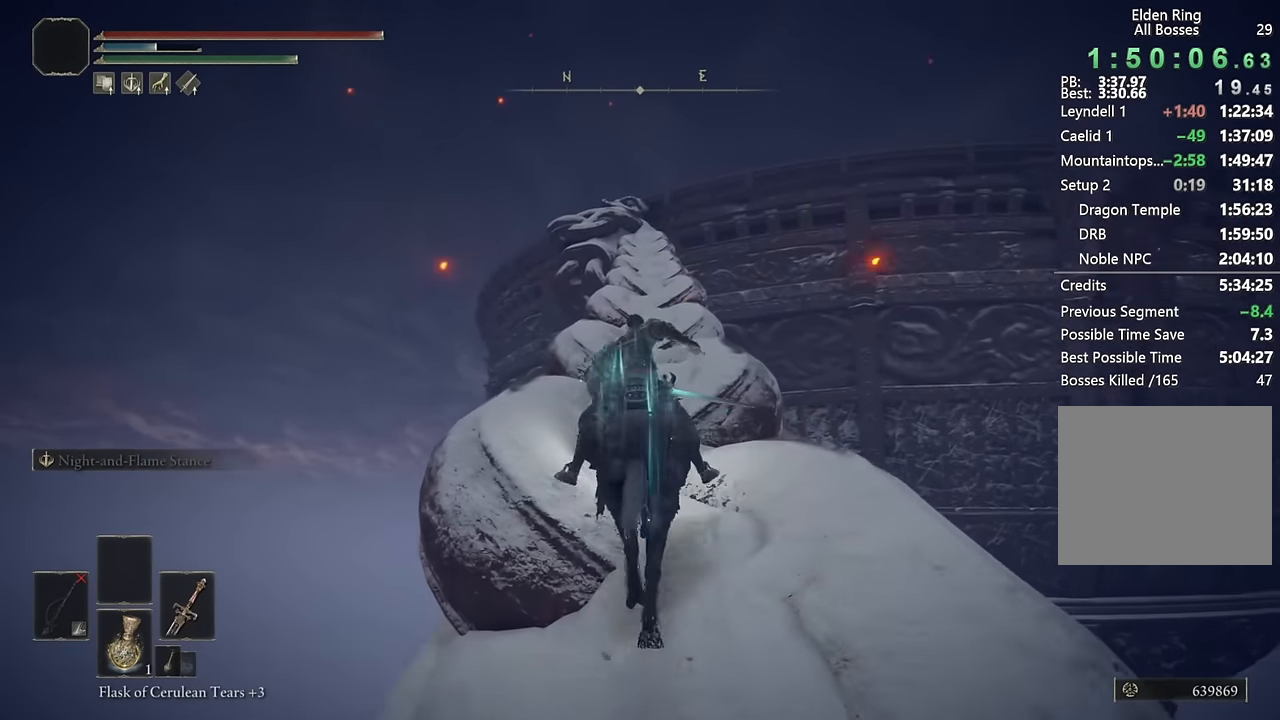
{"buttons": [], "left_stick": "up", "right_stick": "center", "events": []}
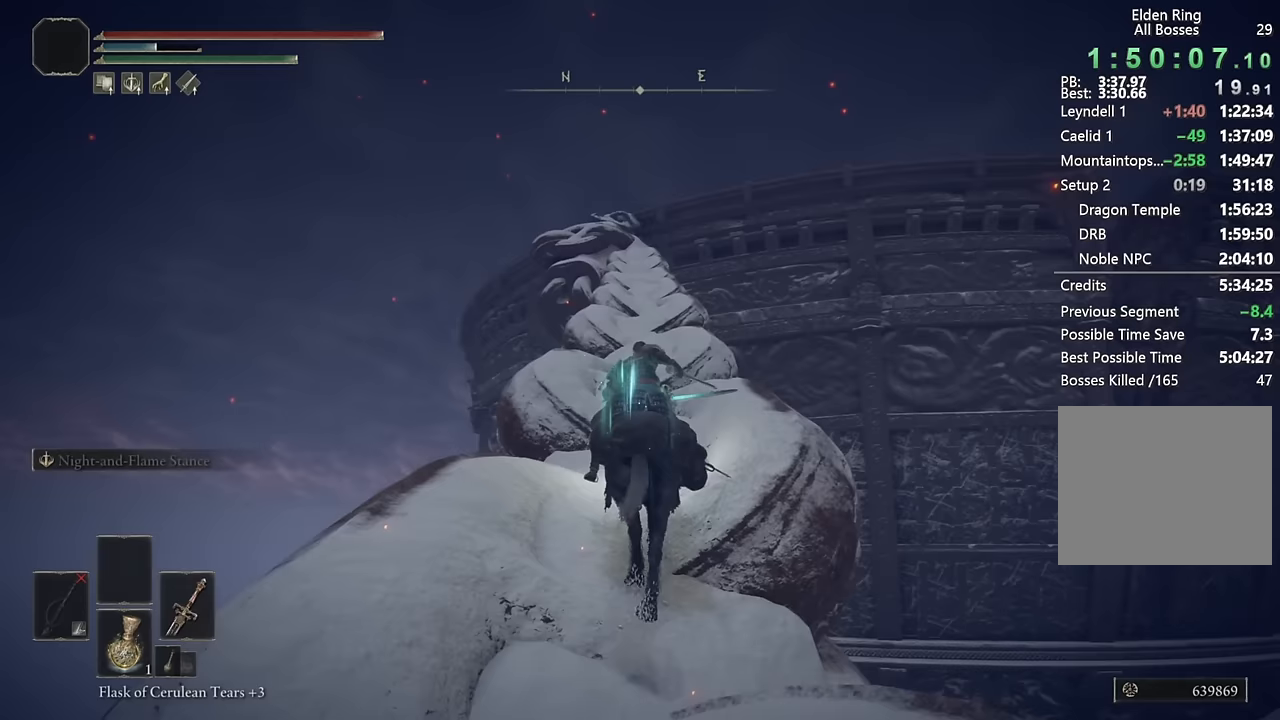
{"buttons": [], "left_stick": "up", "right_stick": "center", "events": [[133, "CIRCLE", "down"], [233, "CIRCLE", "up"]]}
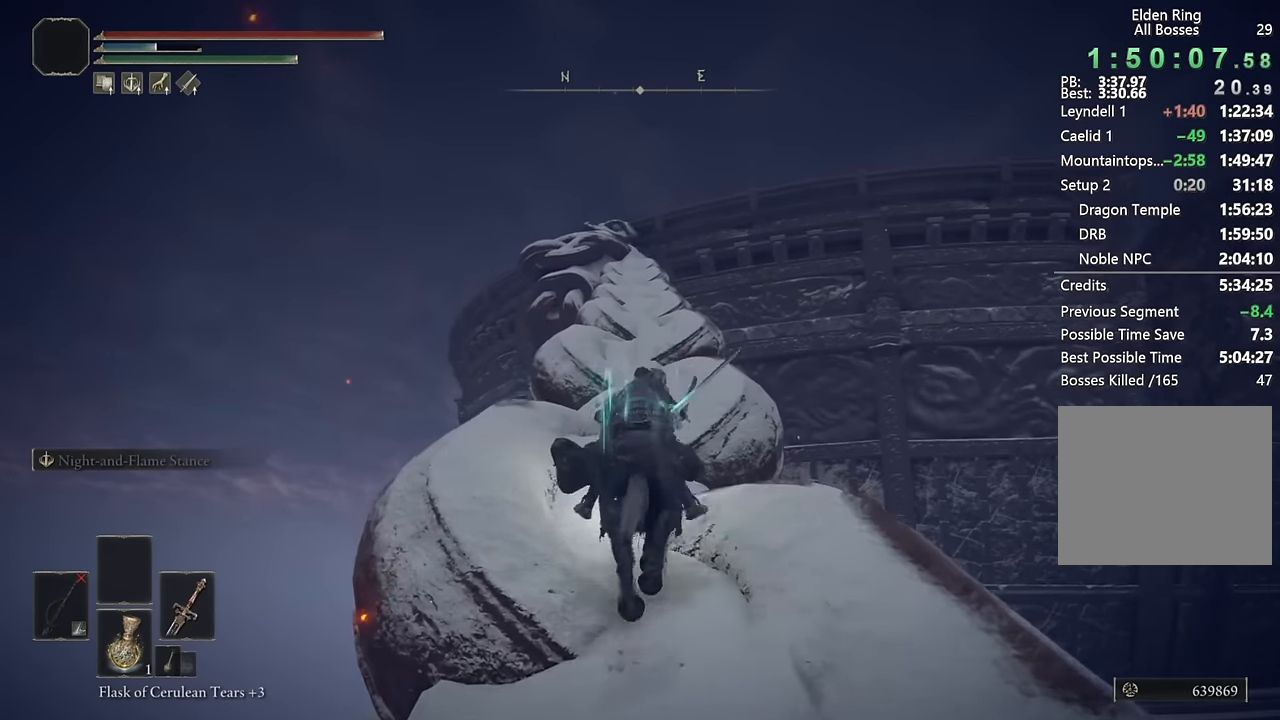
{"buttons": ["CIRCLE"], "left_stick": "up", "right_stick": "center", "events": [[50, "right_stick", "down"], [183, "right_stick", "center"], [433, "CIRCLE", "down"]]}
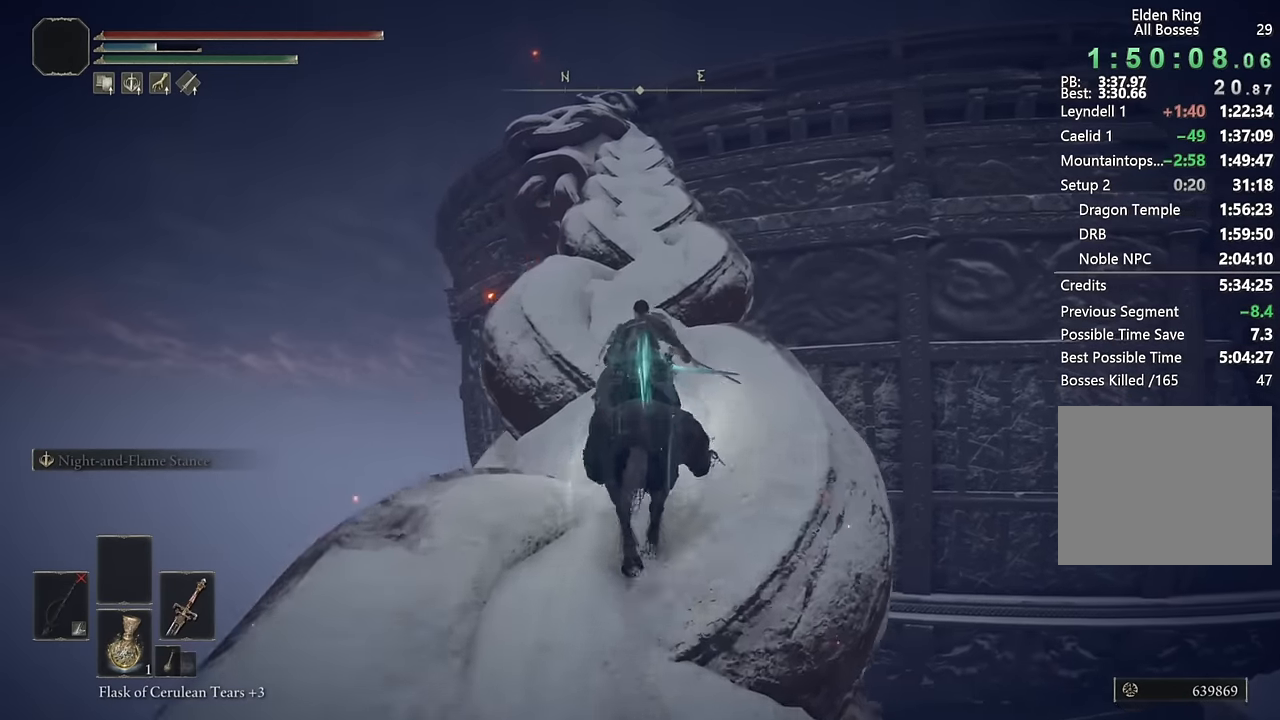
{"buttons": [], "left_stick": "up", "right_stick": "center", "events": [[33, "CIRCLE", "up"]]}
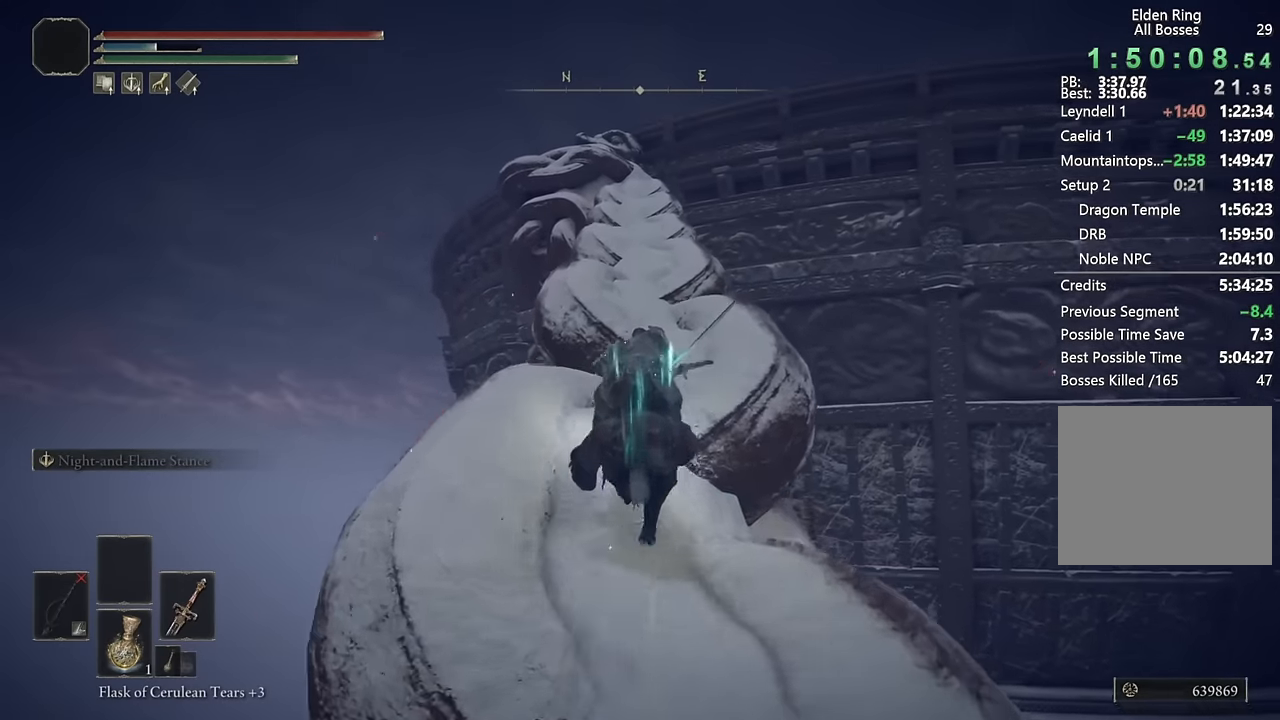
{"buttons": [], "left_stick": "up", "right_stick": "center", "events": [[217, "CIRCLE", "down"], [333, "CIRCLE", "up"]]}
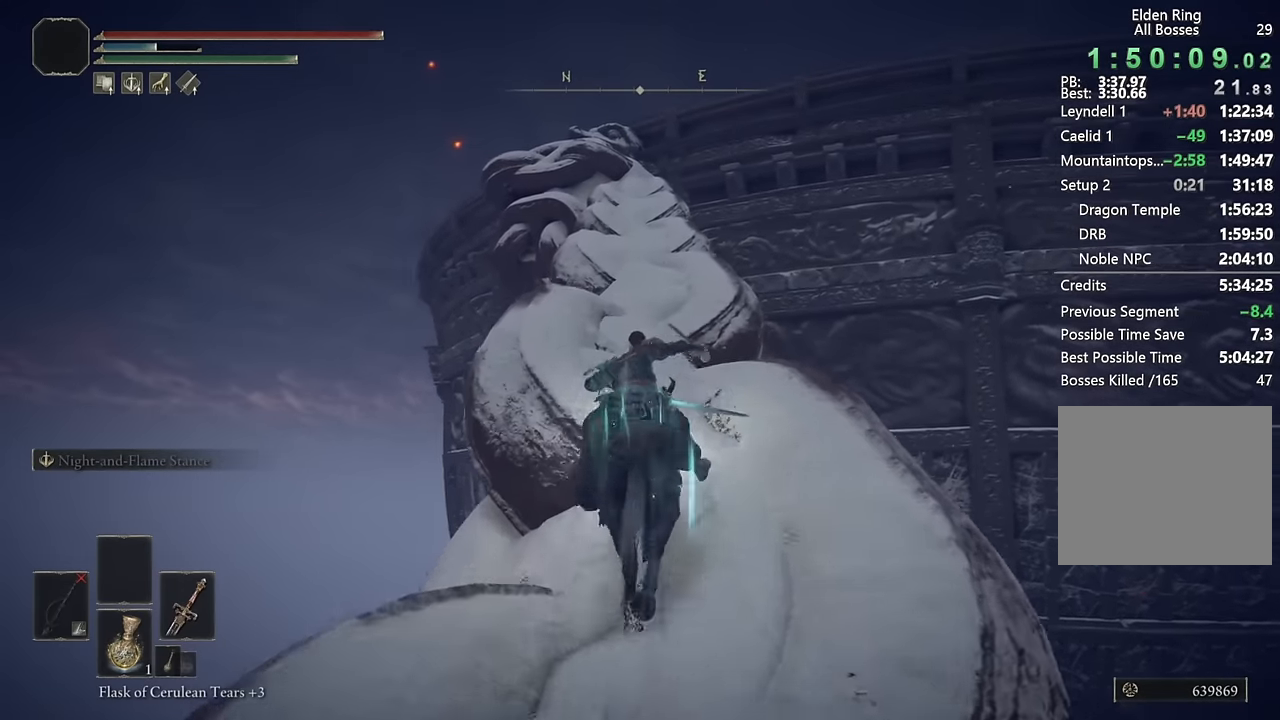
{"buttons": [], "left_stick": "up", "right_stick": "center", "events": []}
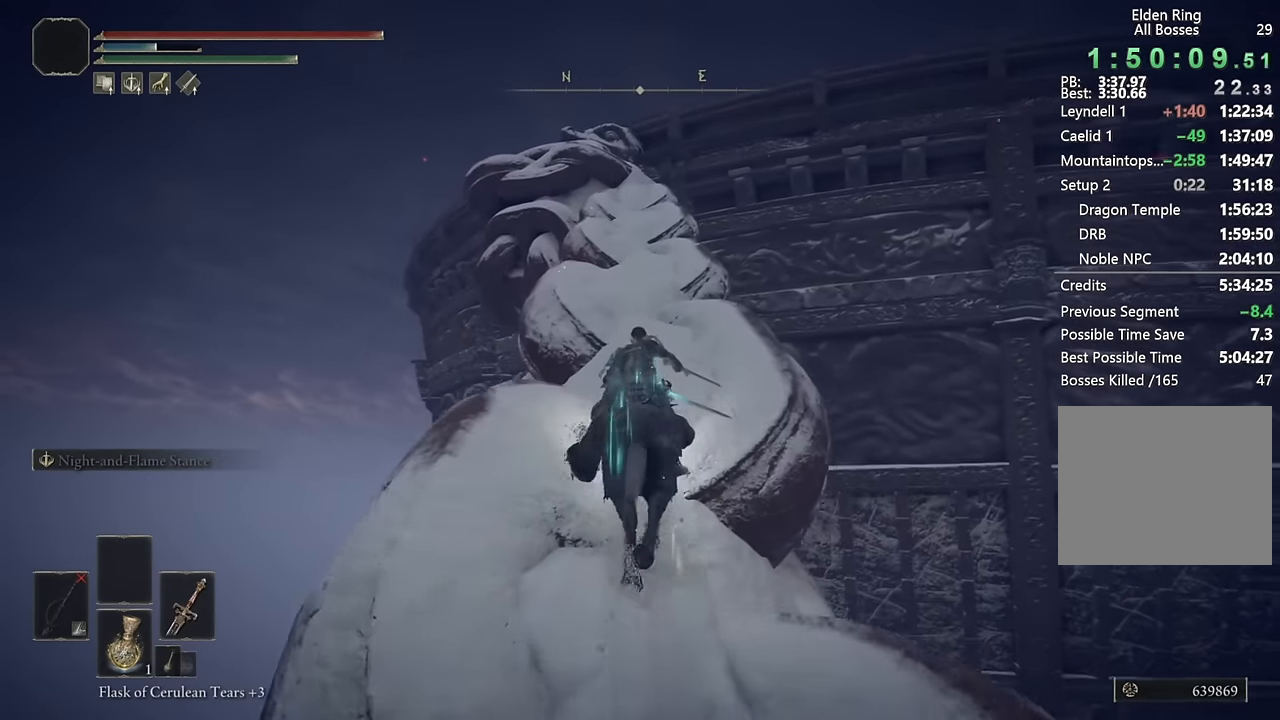
{"buttons": [], "left_stick": "up", "right_stick": "up-left", "events": [[33, "CIRCLE", "down"], [133, "CIRCLE", "up"], [450, "right_stick", "up-left"]]}
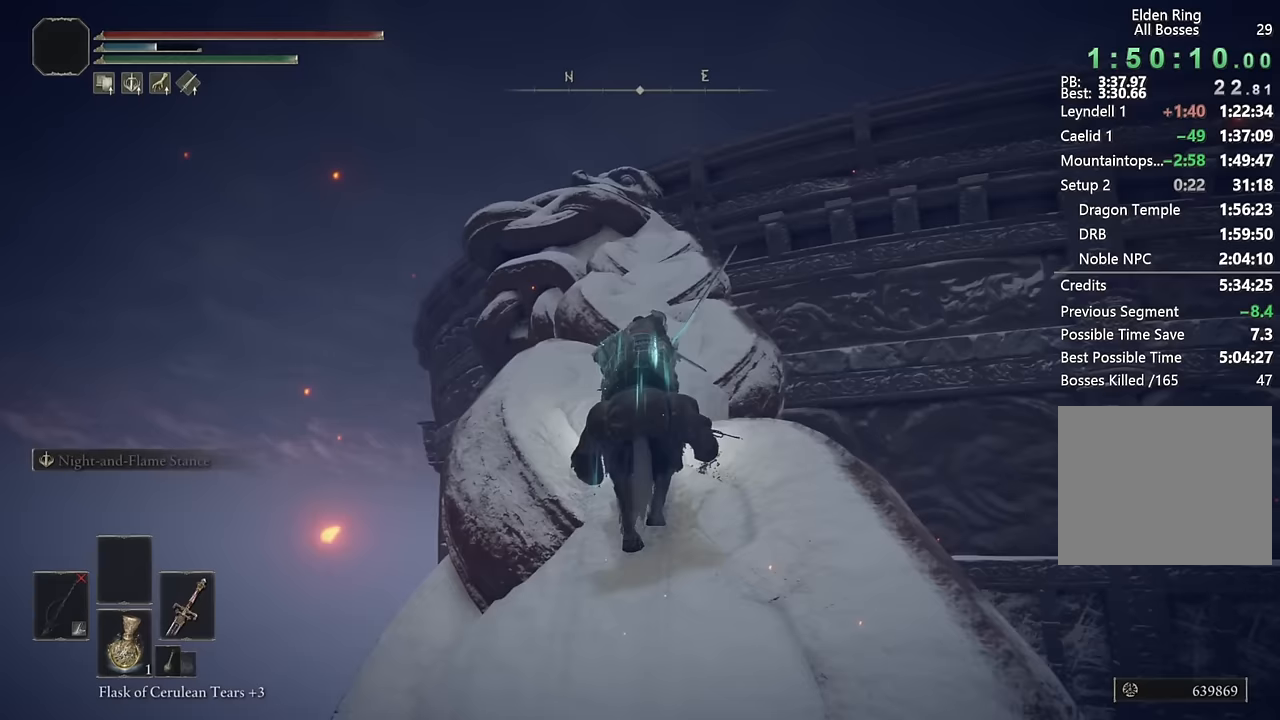
{"buttons": [], "left_stick": "up", "right_stick": "center", "events": [[17, "right_stick", "center"], [350, "CIRCLE", "down"], [467, "CIRCLE", "up"]]}
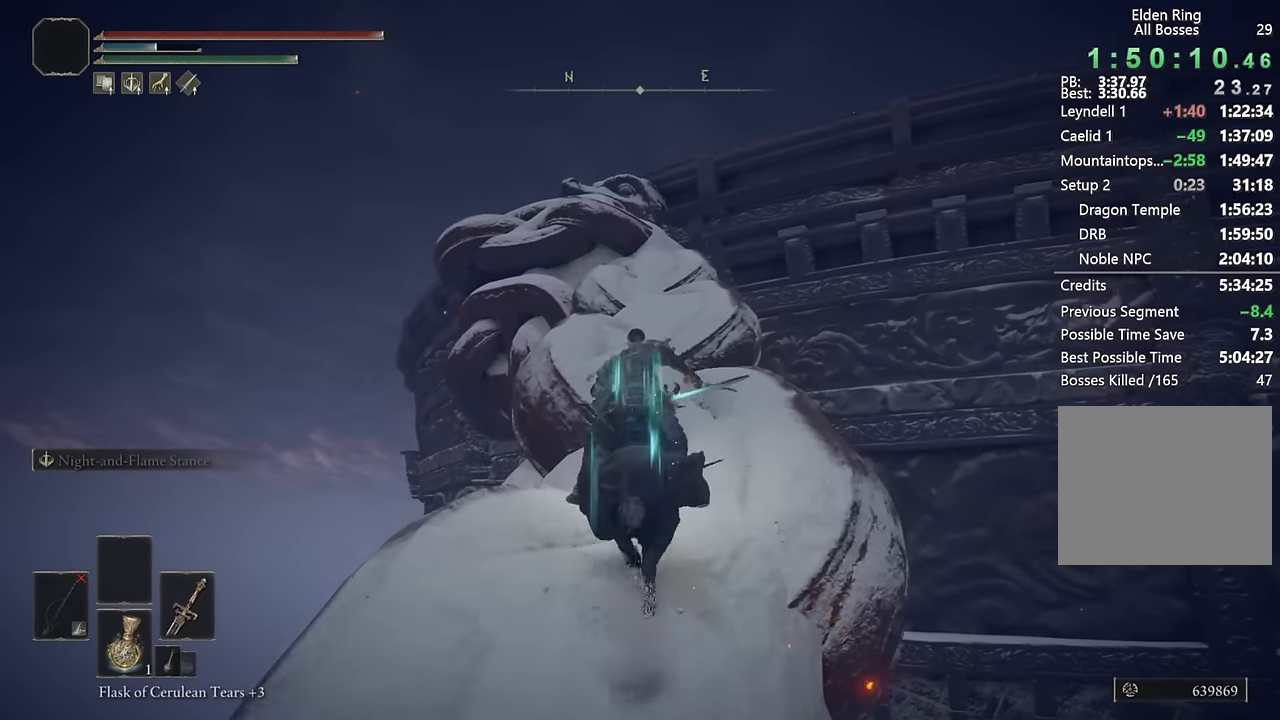
{"buttons": [], "left_stick": "up", "right_stick": "center", "events": [[283, "right_stick", "down"], [383, "right_stick", "center"]]}
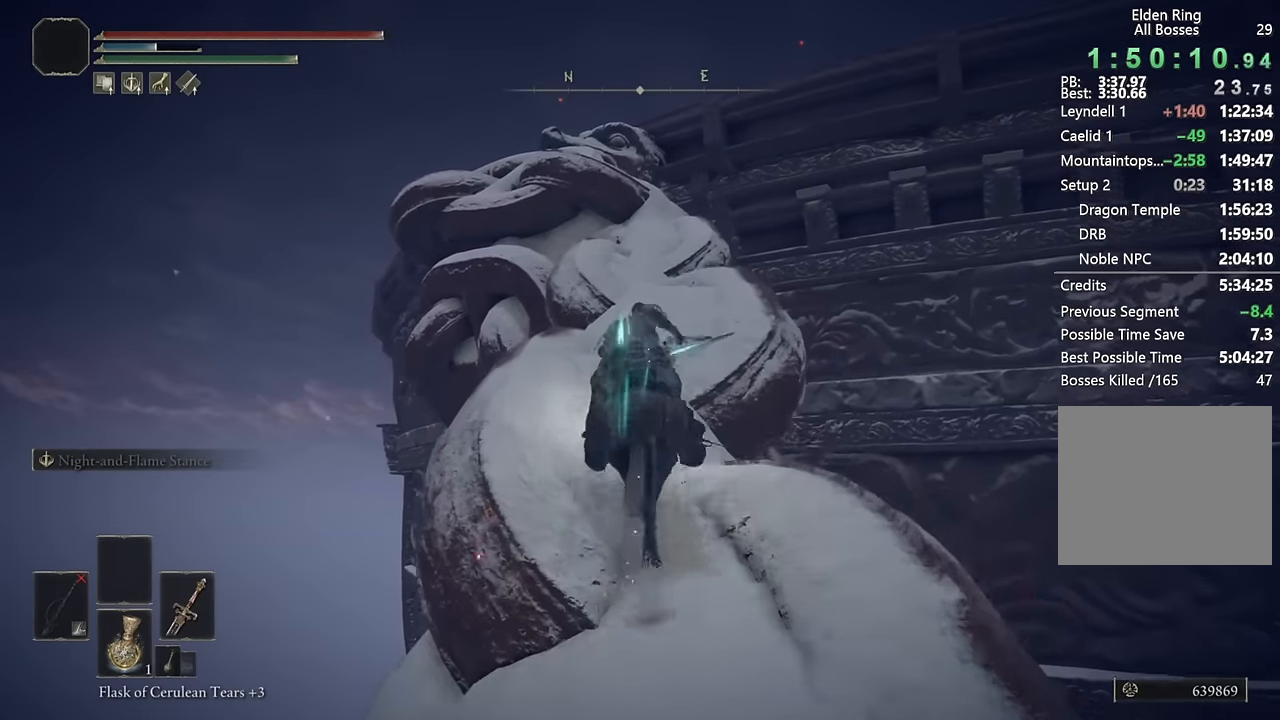
{"buttons": [], "left_stick": "up", "right_stick": "center", "events": [[167, "CIRCLE", "down"], [267, "CIRCLE", "up"]]}
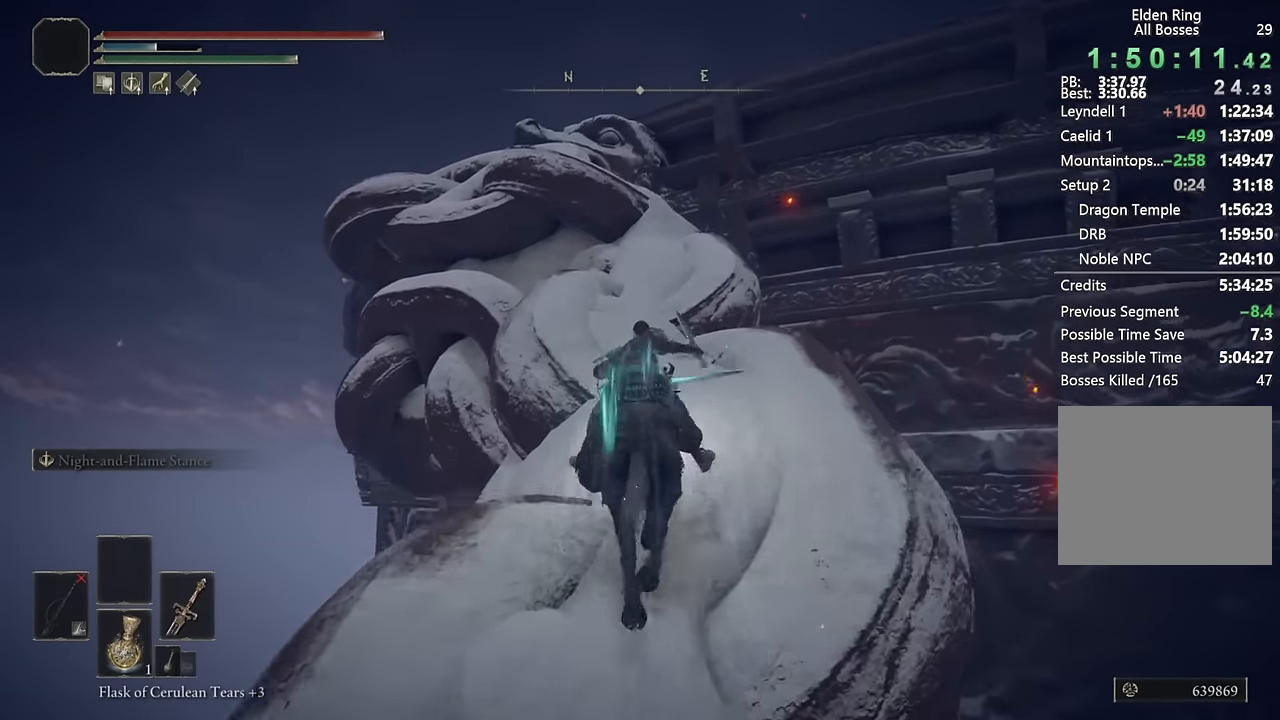
{"buttons": [], "left_stick": "up", "right_stick": "center", "events": [[83, "right_stick", "down"], [200, "right_stick", "center"]]}
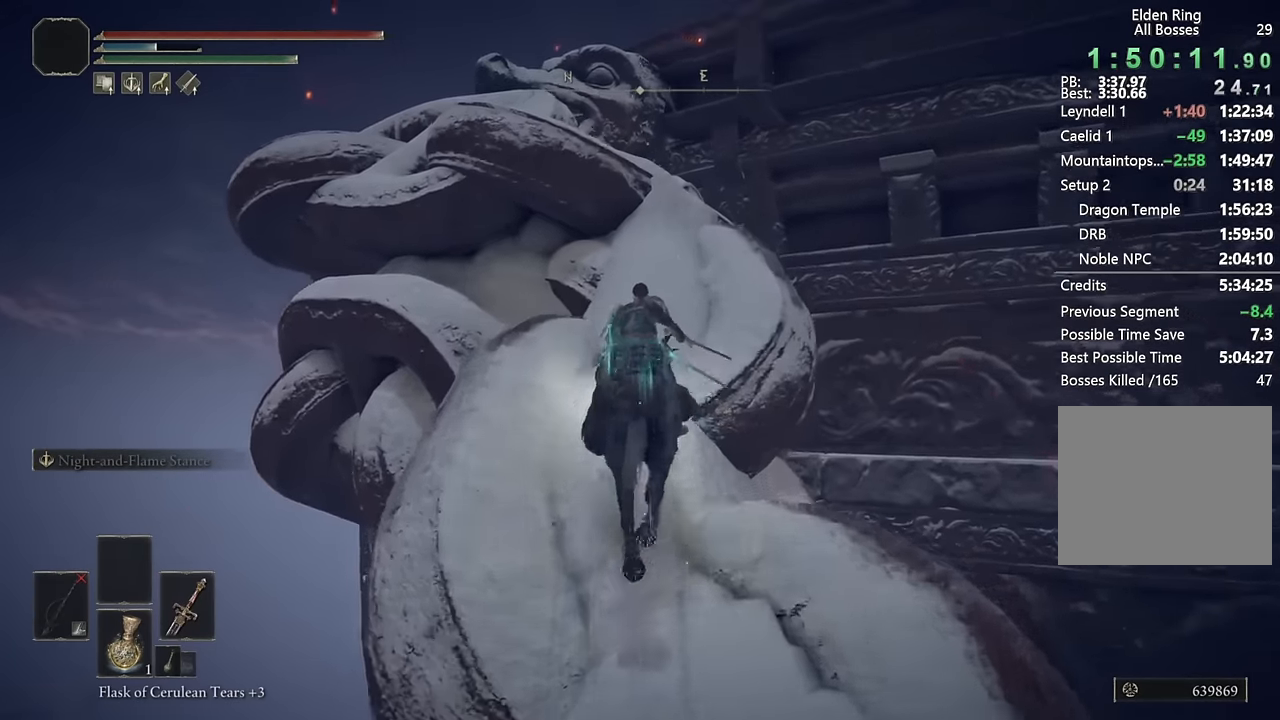
{"buttons": [], "left_stick": "up", "right_stick": "center", "events": [[33, "CIRCLE", "down"], [117, "CIRCLE", "up"], [300, "right_stick", "down-left"], [400, "right_stick", "center"]]}
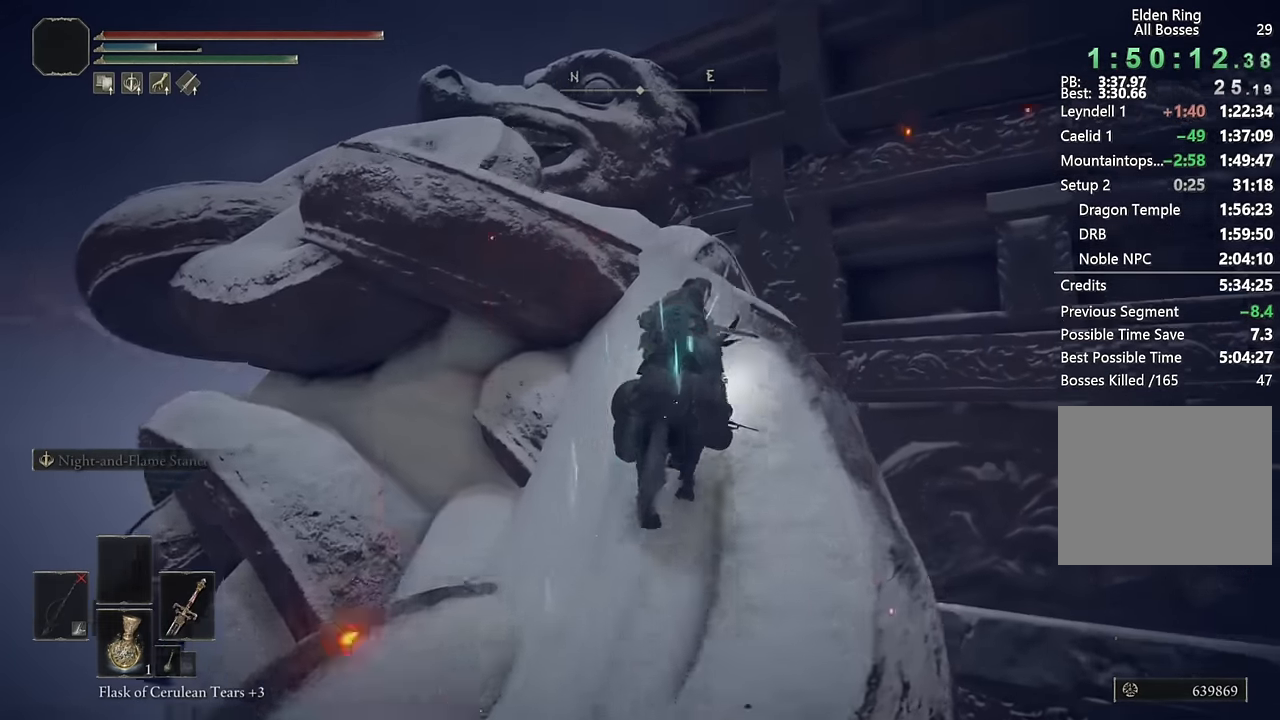
{"buttons": [], "left_stick": "up-left", "right_stick": "center", "events": [[67, "right_stick", "down-left"], [183, "right_stick", "center"], [250, "right_stick", "left"], [400, "left_stick", "up-left"], [400, "right_stick", "center"]]}
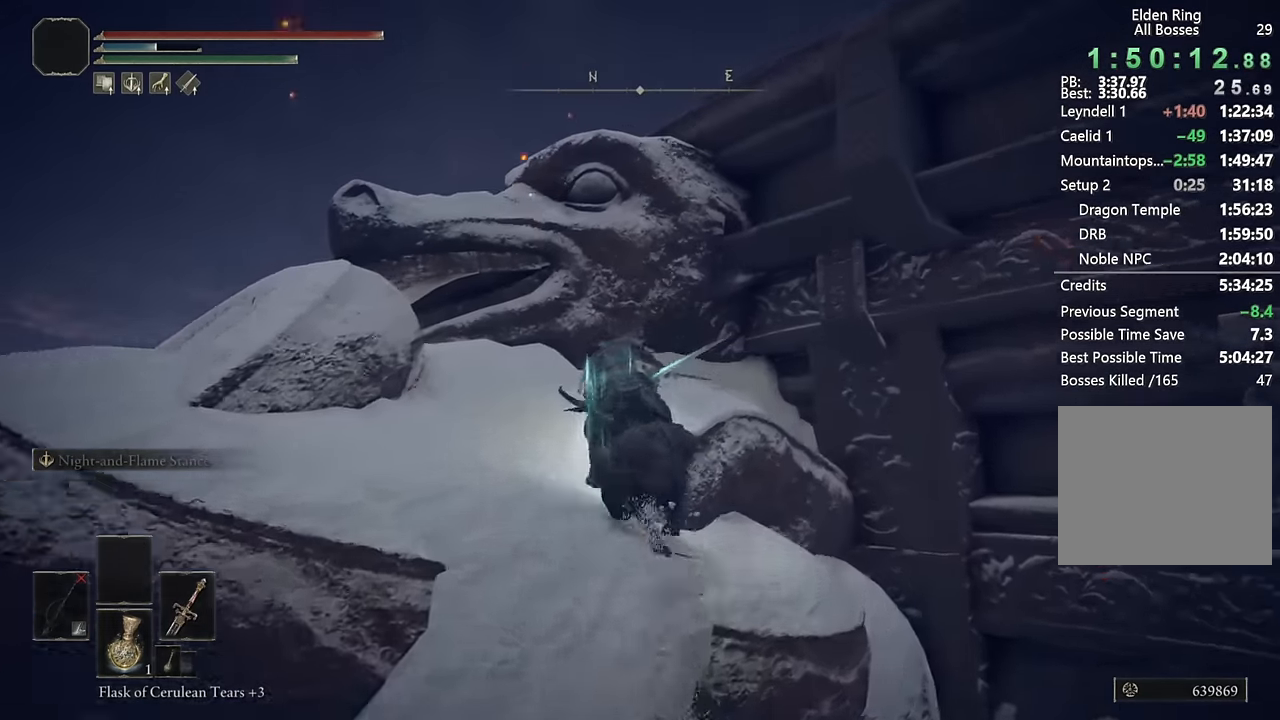
{"buttons": ["CROSS"], "left_stick": "up-left", "right_stick": "center", "events": [[117, "right_stick", "down"], [217, "right_stick", "center"], [300, "right_stick", "down-right"], [383, "right_stick", "center"], [450, "CROSS", "down"]]}
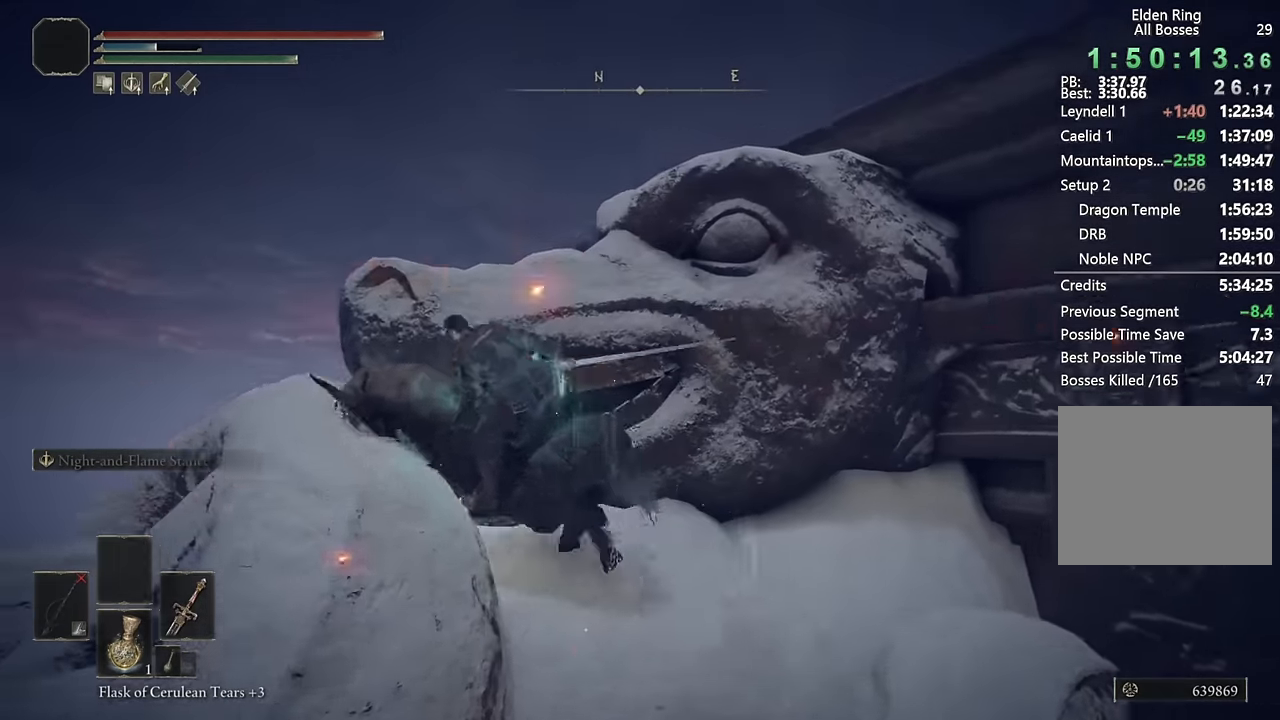
{"buttons": [], "left_stick": "up-right", "right_stick": "center", "events": [[33, "CROSS", "up"], [100, "left_stick", "up"], [133, "right_stick", "right"], [233, "right_stick", "center"], [283, "CROSS", "down"], [367, "CROSS", "up"], [417, "left_stick", "up-right"]]}
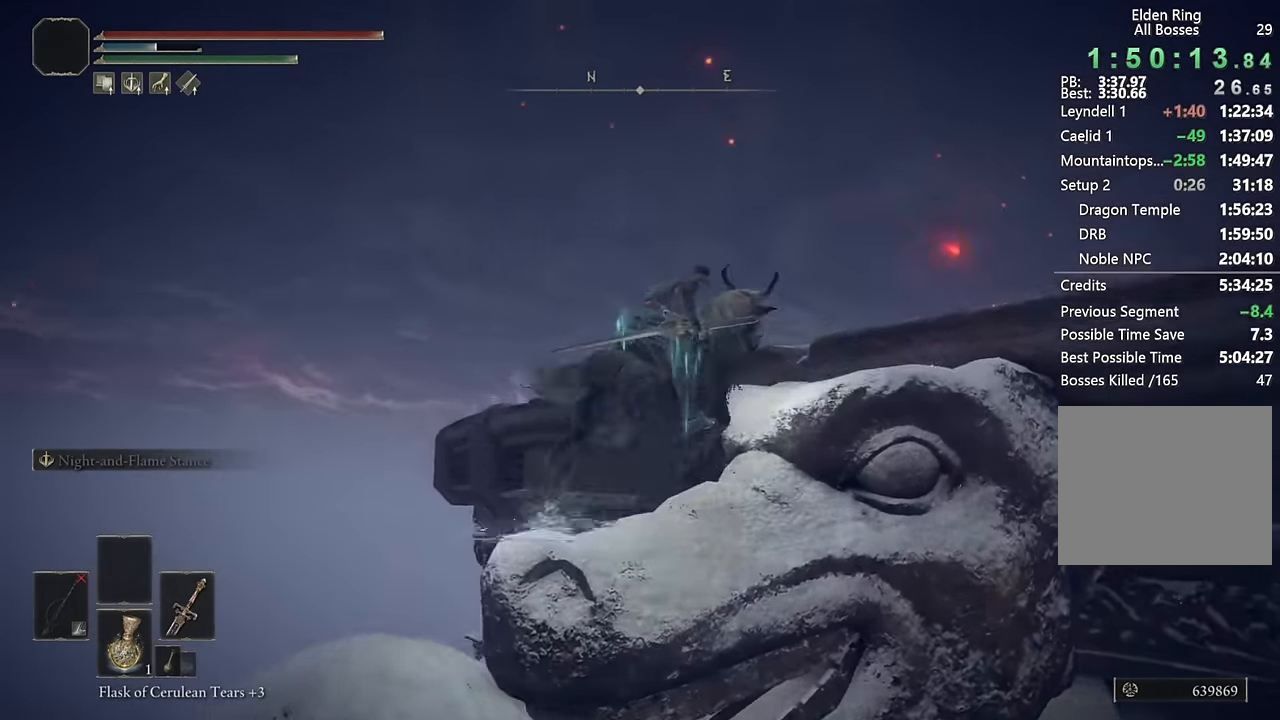
{"buttons": ["CIRCLE"], "left_stick": "up", "right_stick": "center", "events": [[17, "right_stick", "down-right"], [150, "right_stick", "center"], [250, "right_stick", "down-left"], [317, "left_stick", "up"], [383, "right_stick", "center"], [483, "CIRCLE", "down"]]}
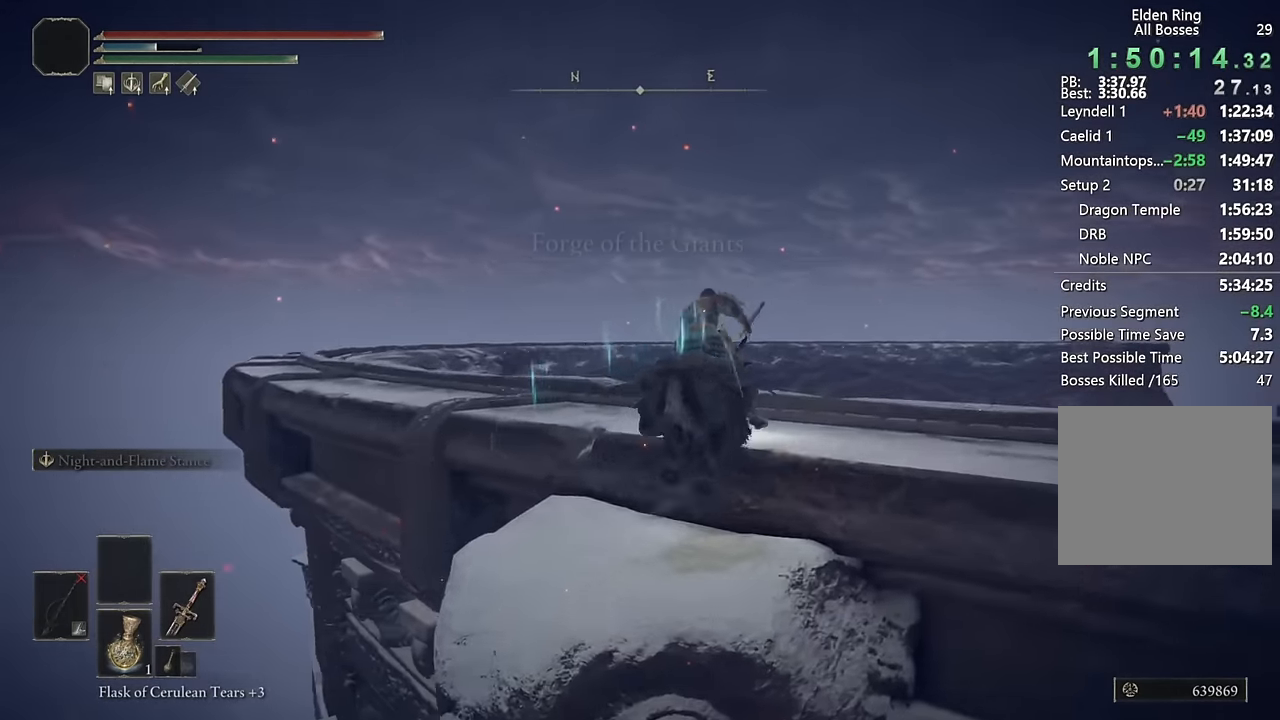
{"buttons": [], "left_stick": "up", "right_stick": "center", "events": [[50, "left_stick", "up-left"], [83, "CIRCLE", "up"], [217, "right_stick", "down-left"], [483, "left_stick", "up"], [483, "right_stick", "center"]]}
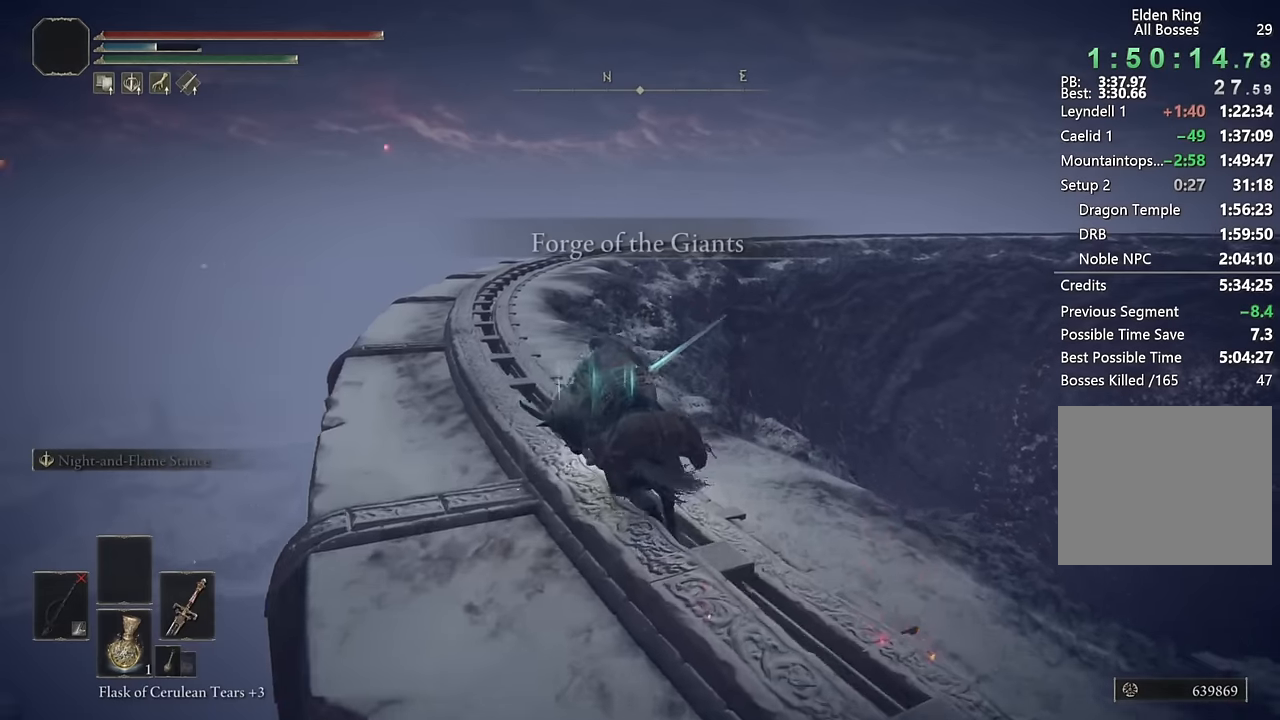
{"buttons": [], "left_stick": "up", "right_stick": "center", "events": [[366, "CIRCLE", "down"], [466, "CIRCLE", "up"]]}
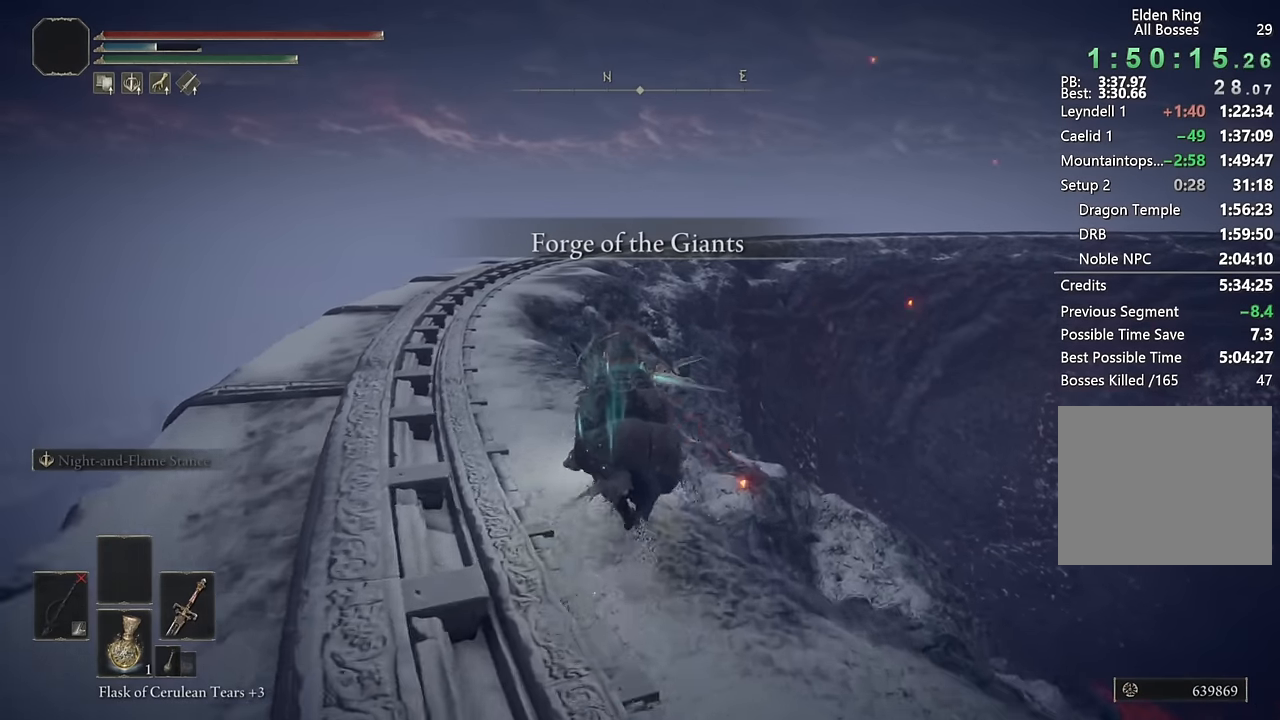
{"buttons": [], "left_stick": "up", "right_stick": "center", "events": [[316, "right_stick", "down"], [416, "right_stick", "center"]]}
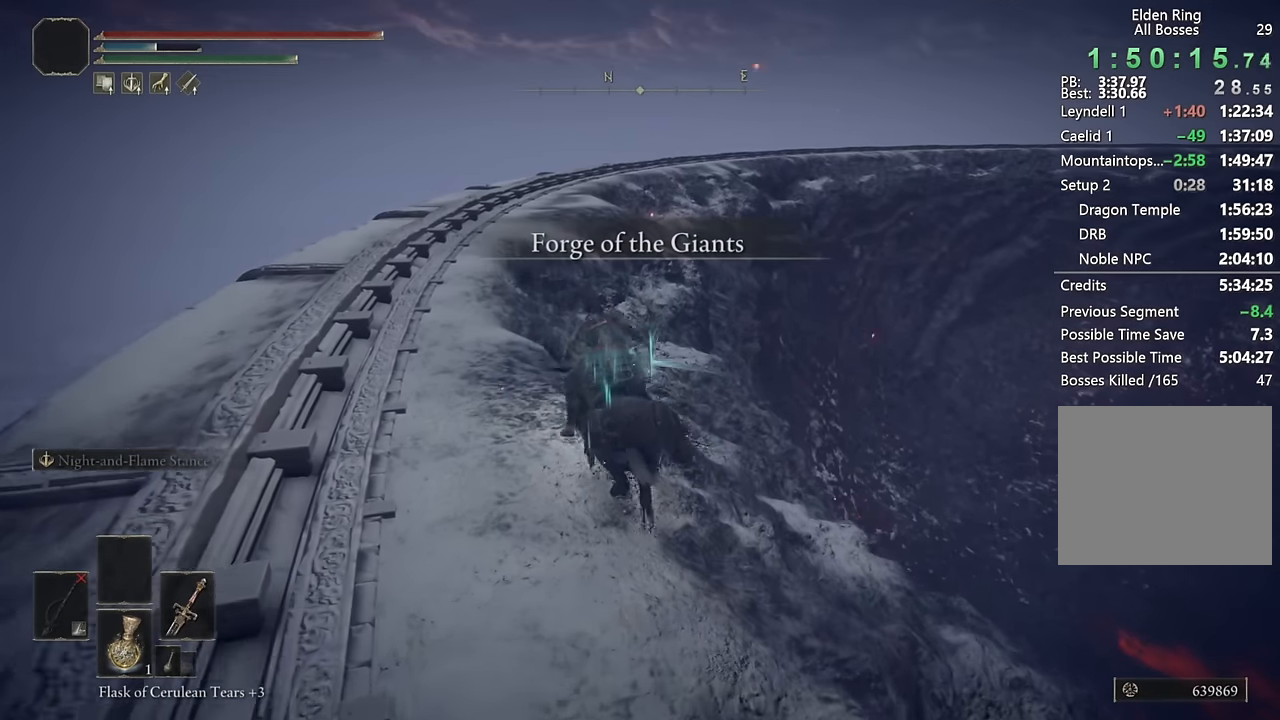
{"buttons": [], "left_stick": "up", "right_stick": "center", "events": [[266, "CIRCLE", "down"], [350, "CIRCLE", "up"]]}
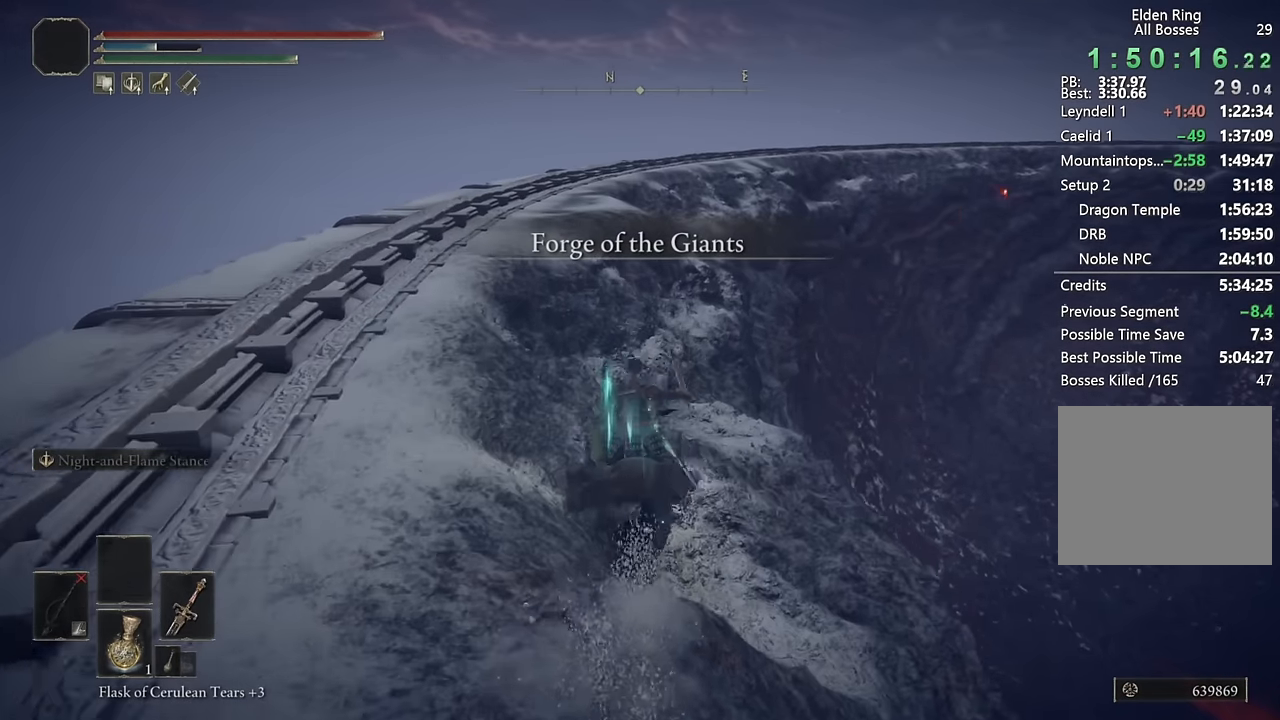
{"buttons": [], "left_stick": "up", "right_stick": "center", "events": [[166, "right_stick", "right"], [266, "right_stick", "center"]]}
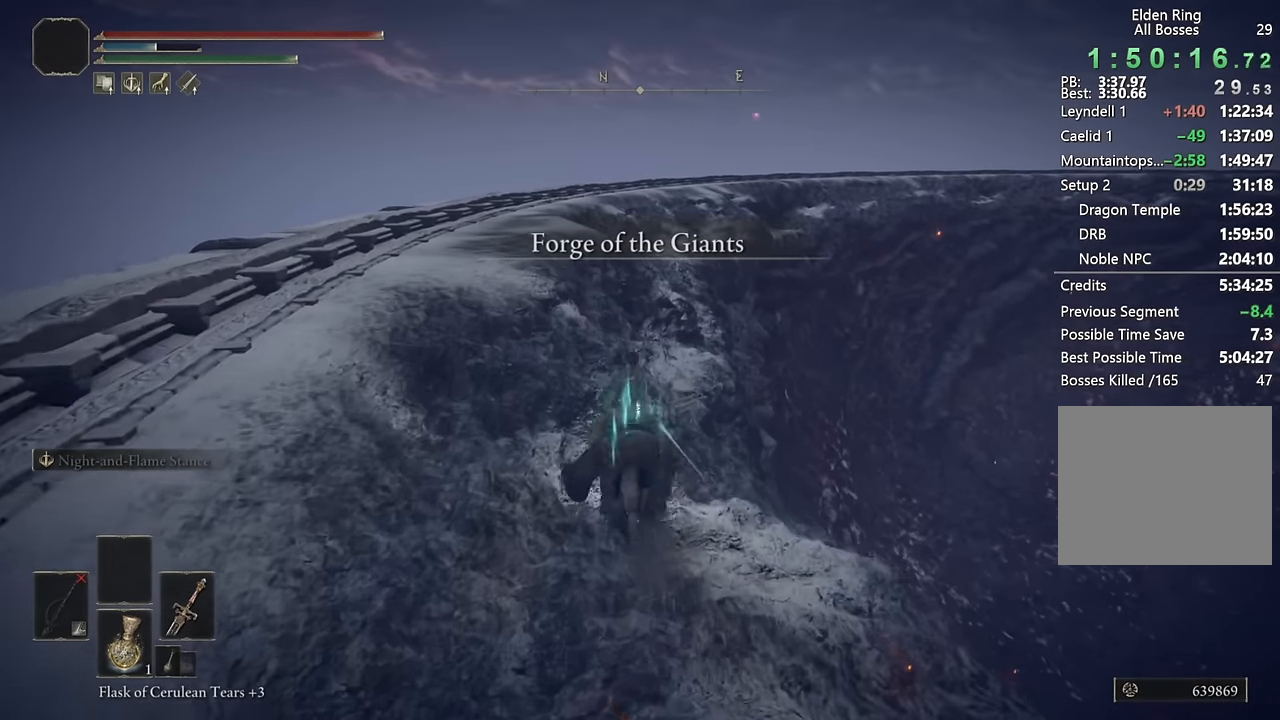
{"buttons": [], "left_stick": "up", "right_stick": "right", "events": [[83, "CIRCLE", "down"], [166, "CIRCLE", "up"], [416, "right_stick", "right"]]}
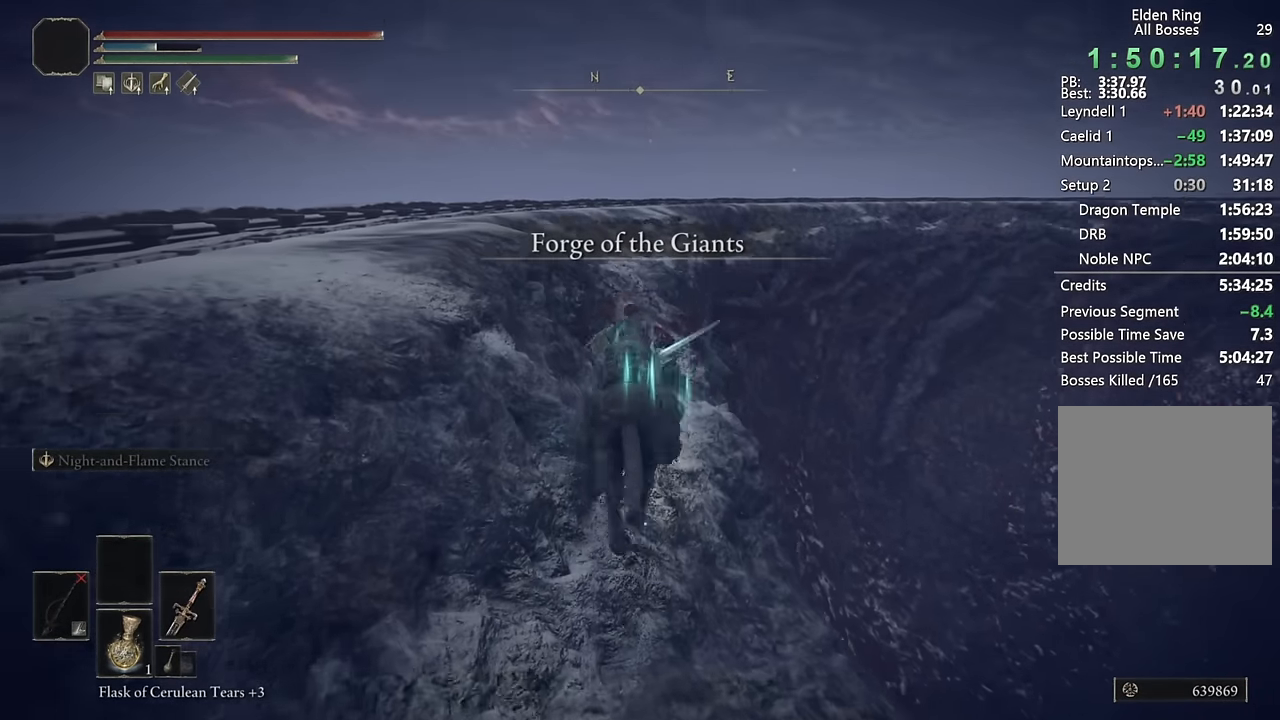
{"buttons": [], "left_stick": "up", "right_stick": "center", "events": [[16, "right_stick", "center"], [316, "right_stick", "down"], [400, "right_stick", "center"]]}
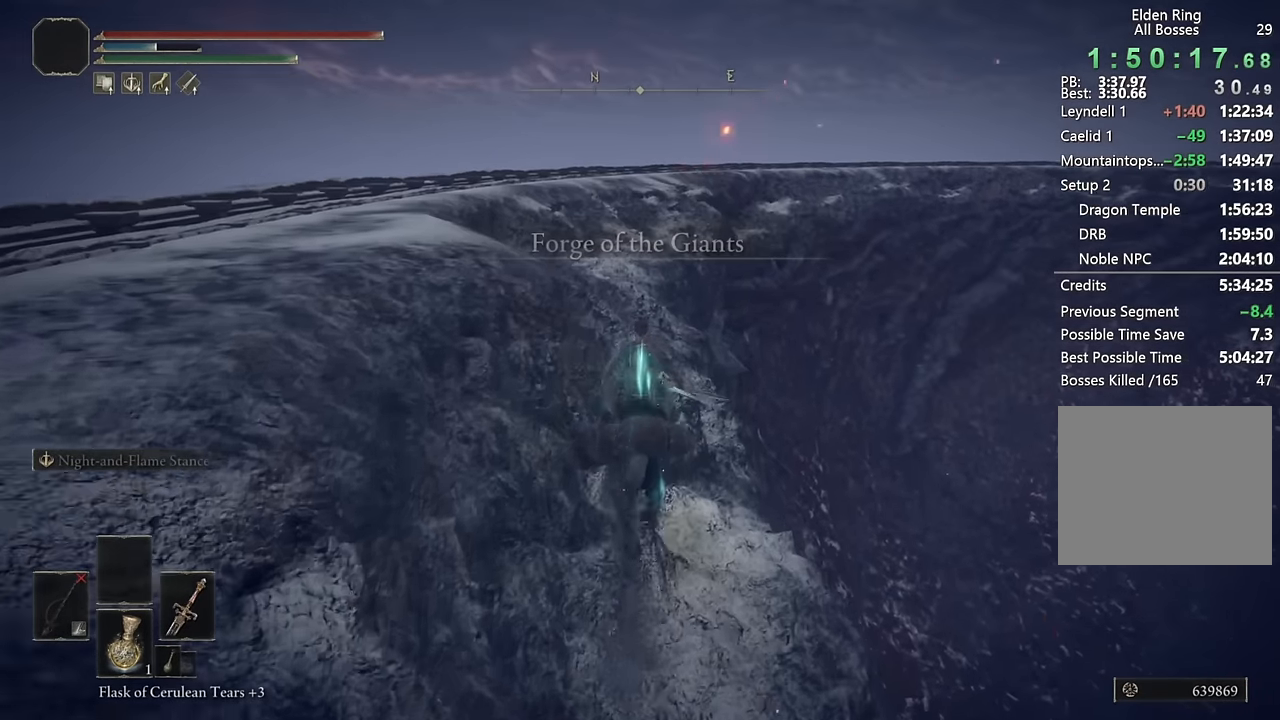
{"buttons": [], "left_stick": "up", "right_stick": "center", "events": [[16, "CIRCLE", "down"], [116, "CIRCLE", "up"]]}
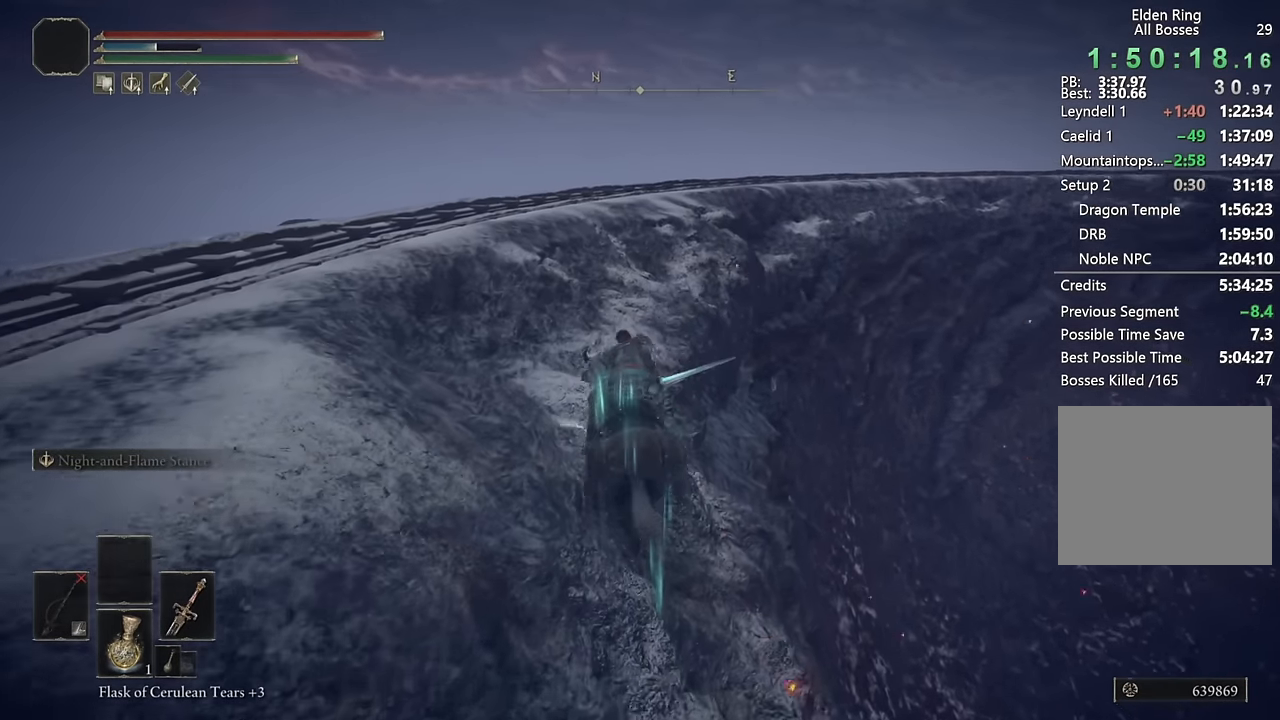
{"buttons": ["CIRCLE"], "left_stick": "up", "right_stick": "center", "events": [[33, "right_stick", "down"], [116, "right_stick", "center"], [416, "CIRCLE", "down"]]}